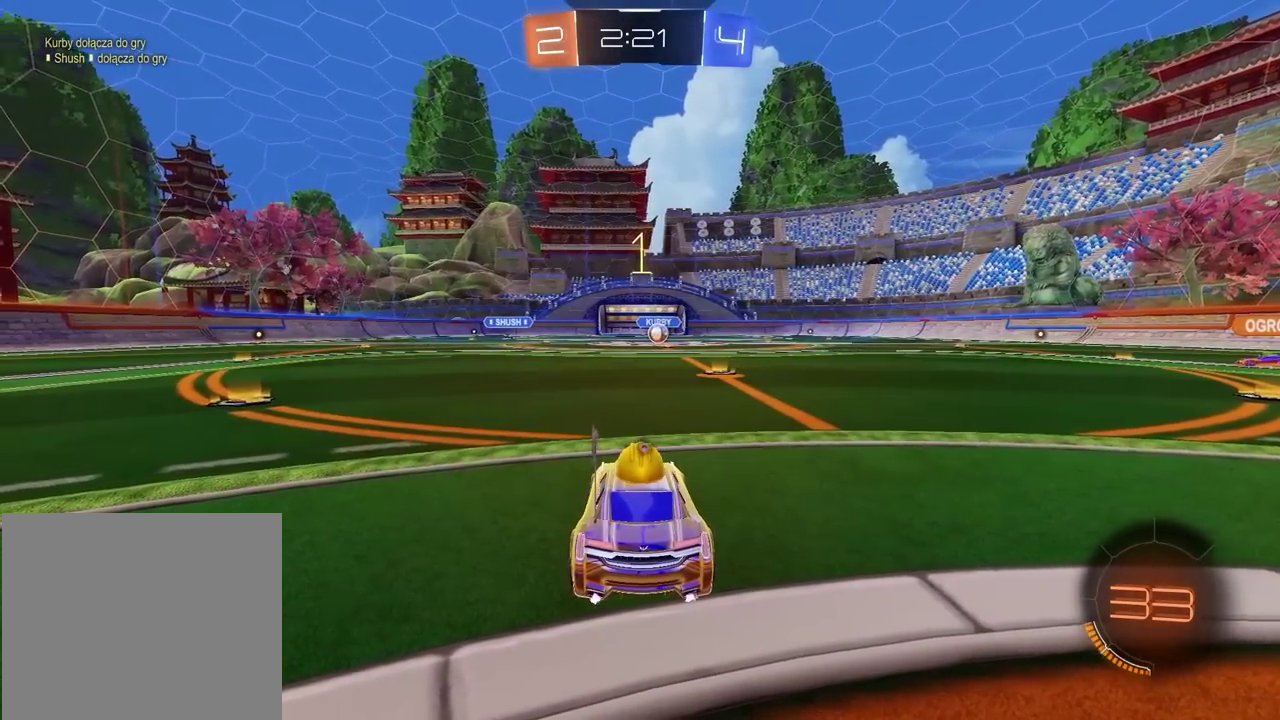
Gameplay with a controller (PlayStation layout); each line is a JSON object with the inputs held at the frame after it. "events" lists button and stick changes between this image and that frame as [ms after this image, input, new state], when the widget could be followed in between. Not read: L1 R1.
{"buttons": ["R2"], "left_stick": "center", "right_stick": "center", "events": [[33, "TRIANGLE", "down"], [83, "left_stick", "center"], [133, "TRIANGLE", "up"], [183, "TRIANGLE", "down"], [267, "TRIANGLE", "up"], [367, "TRIANGLE", "down"], [467, "TRIANGLE", "up"]]}
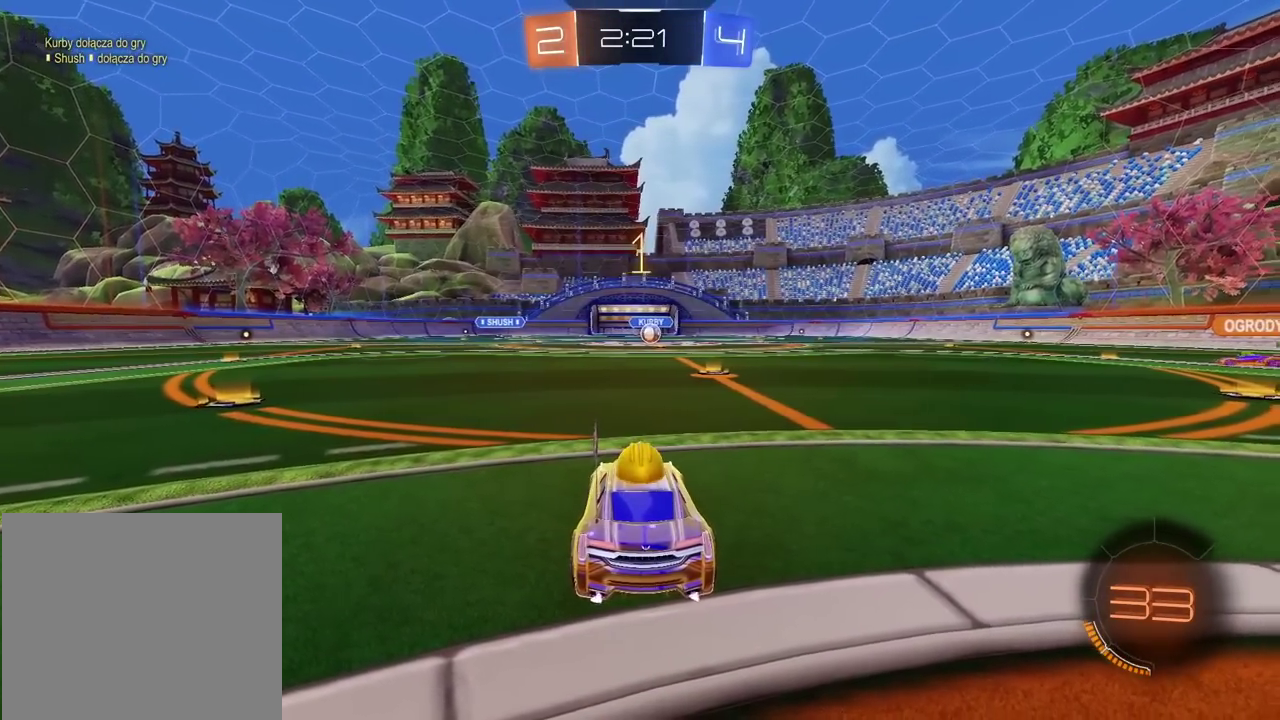
{"buttons": ["CROSS", "R2"], "left_stick": "center", "right_stick": "center", "events": [[233, "left_stick", "up-right"], [317, "left_stick", "center"], [500, "CROSS", "down"]]}
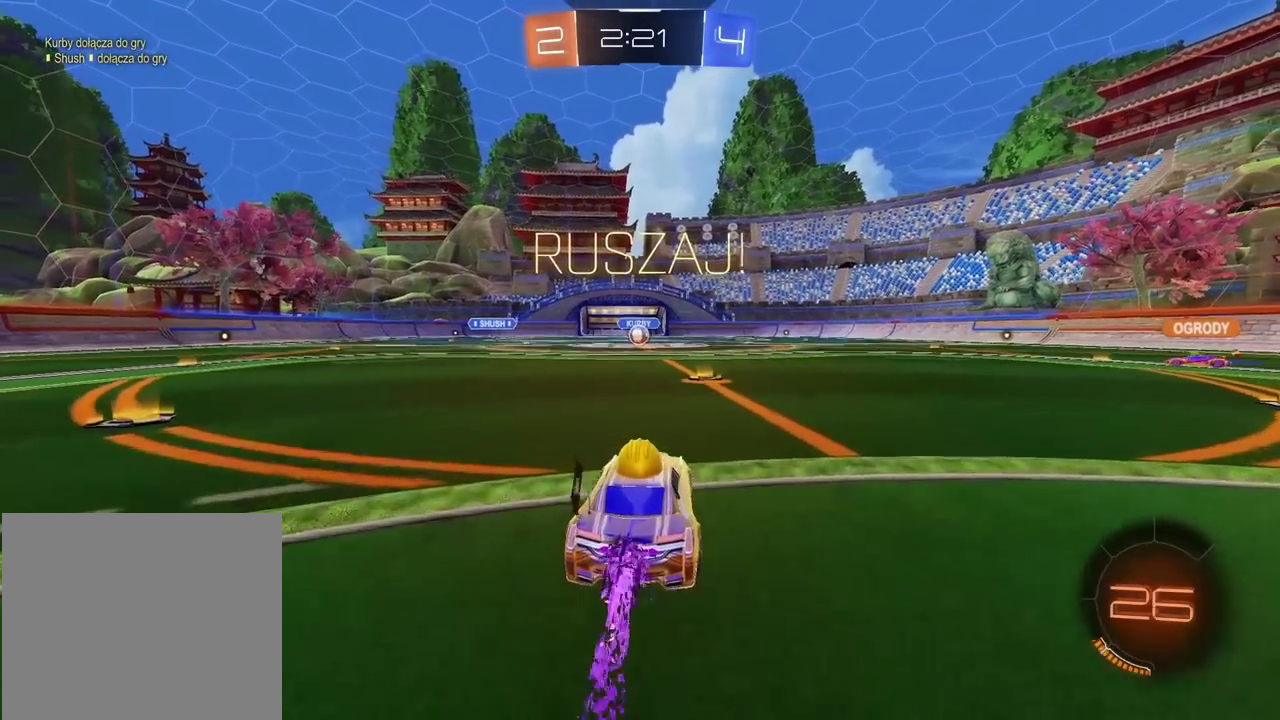
{"buttons": ["R2"], "left_stick": "center", "right_stick": "center", "events": [[17, "left_stick", "up"], [83, "CROSS", "up"], [150, "CROSS", "down"], [250, "CROSS", "up"], [250, "left_stick", "center"]]}
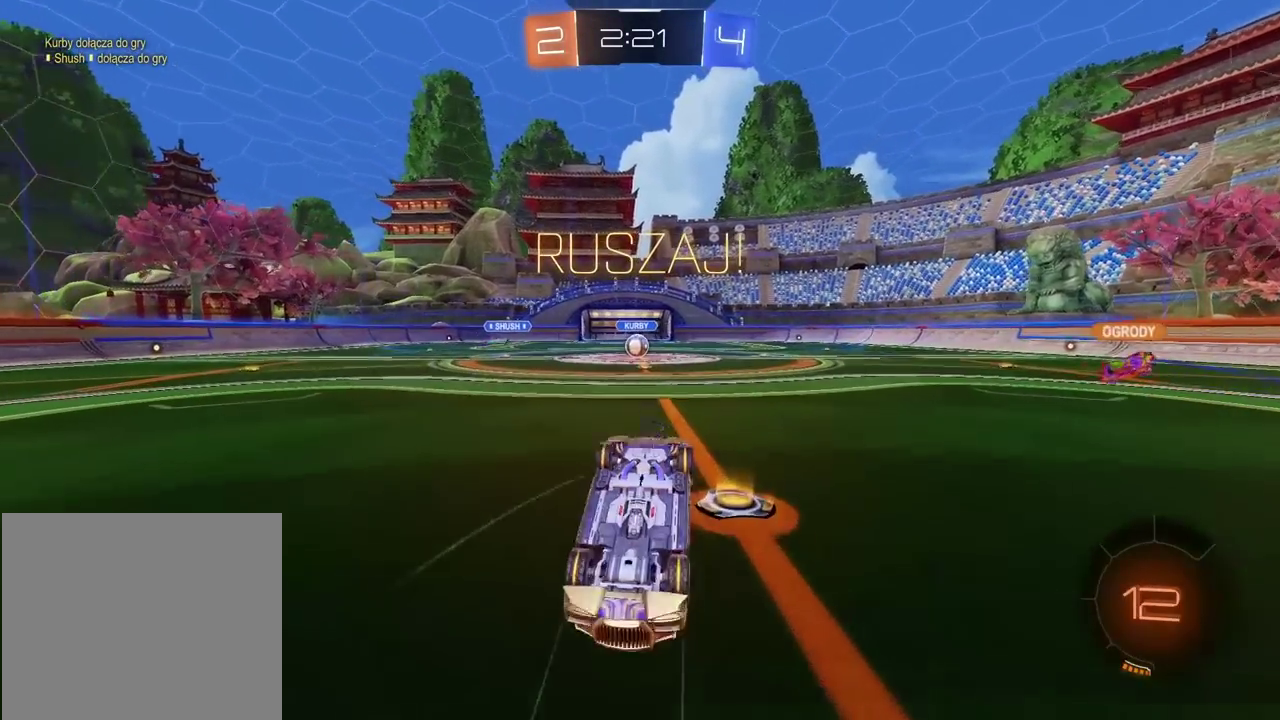
{"buttons": ["R2"], "left_stick": "center", "right_stick": "center", "events": []}
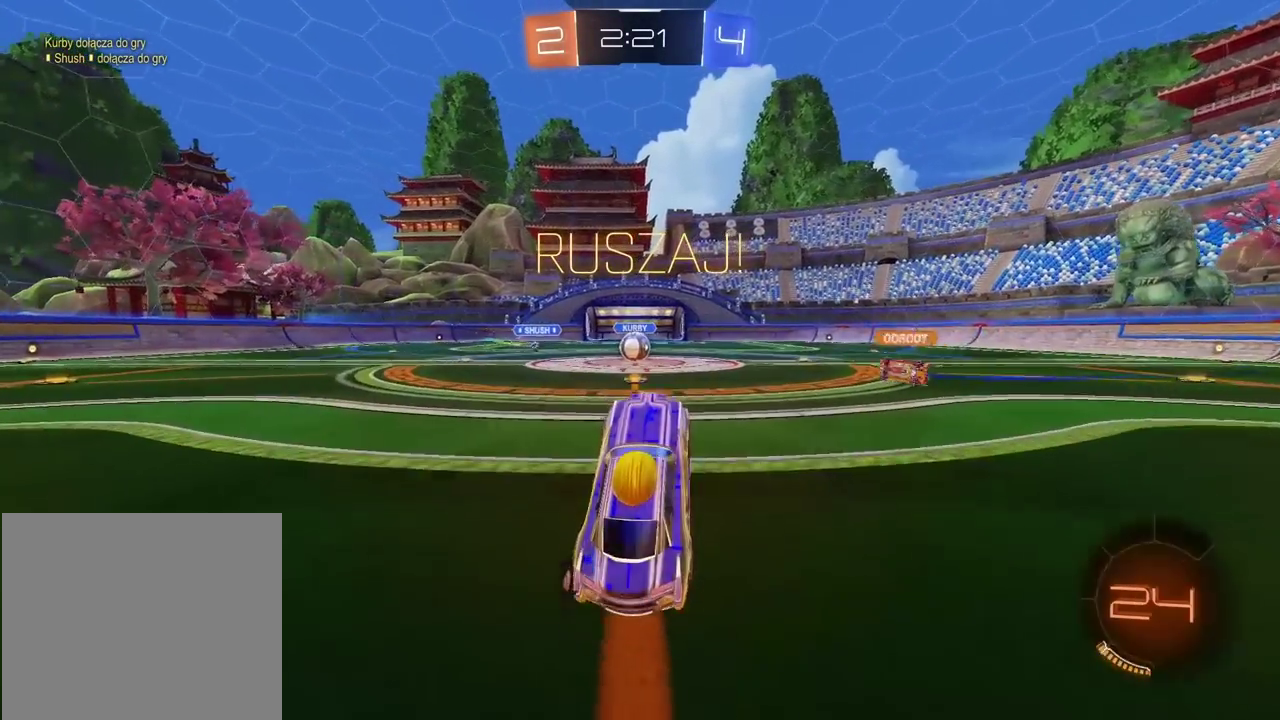
{"buttons": ["R2"], "left_stick": "center", "right_stick": "center", "events": []}
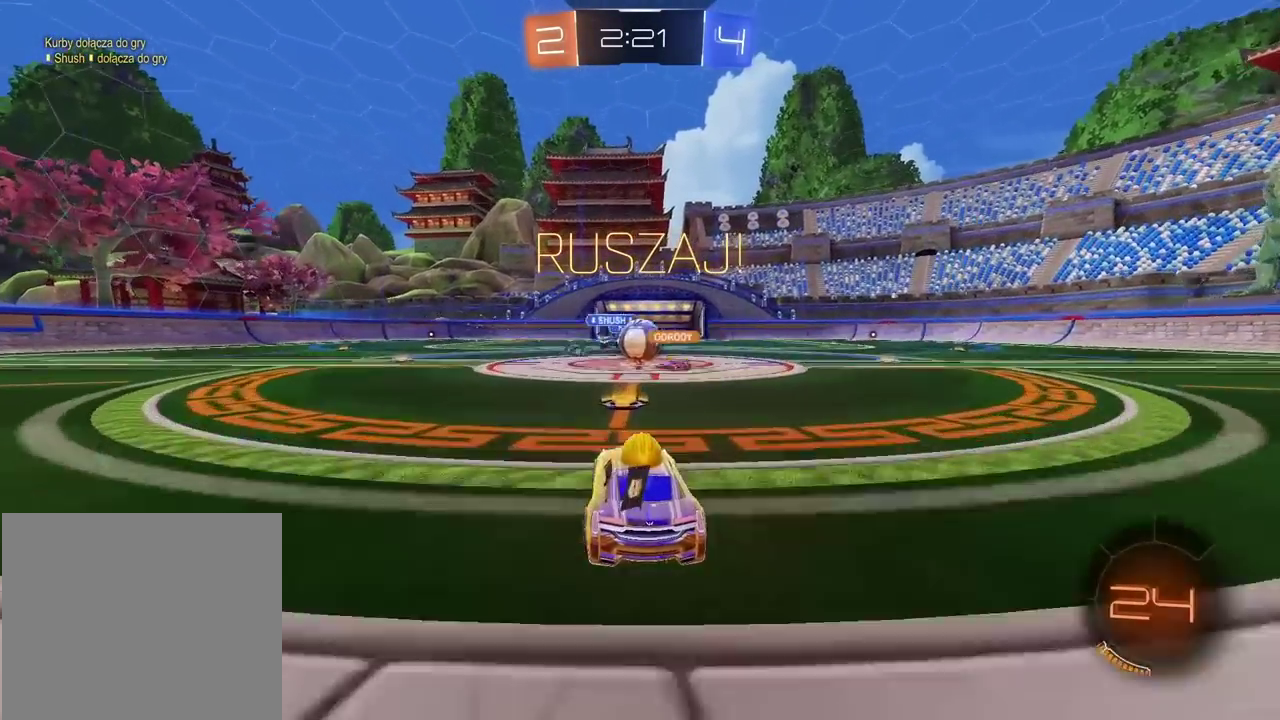
{"buttons": ["R2"], "left_stick": "down-left", "right_stick": "center"}
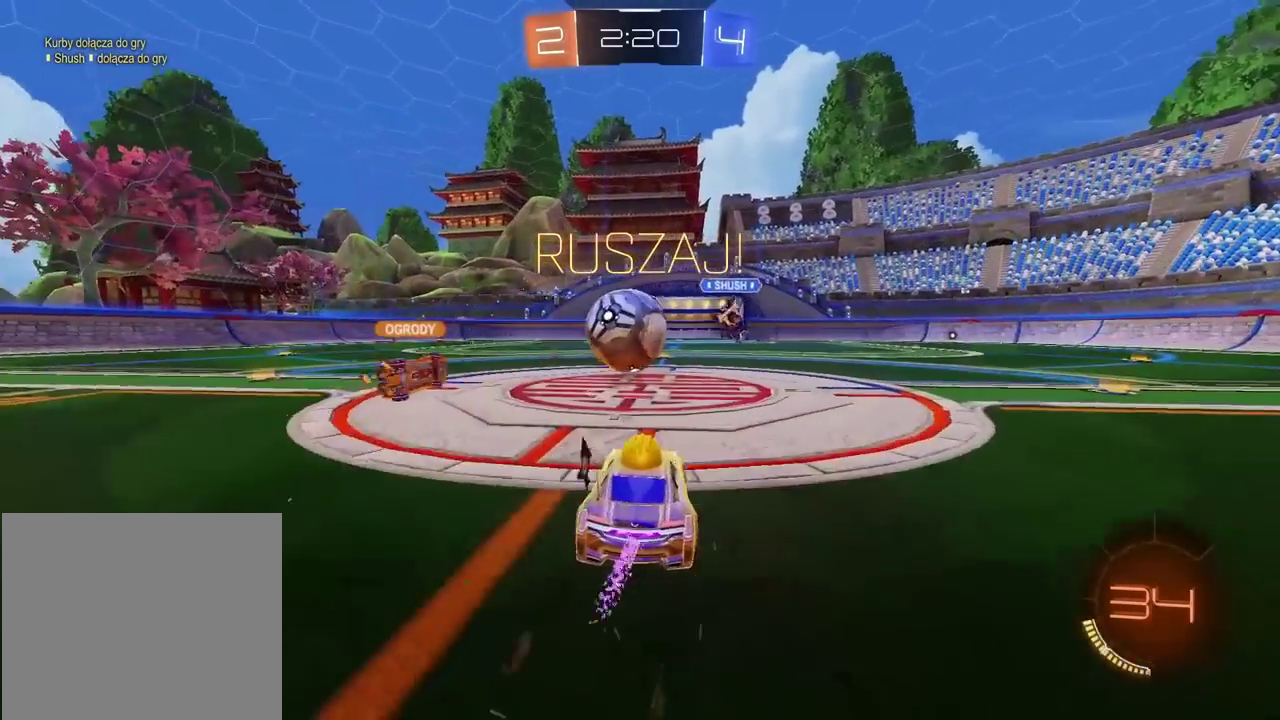
{"buttons": ["R2"], "left_stick": "center", "right_stick": "center"}
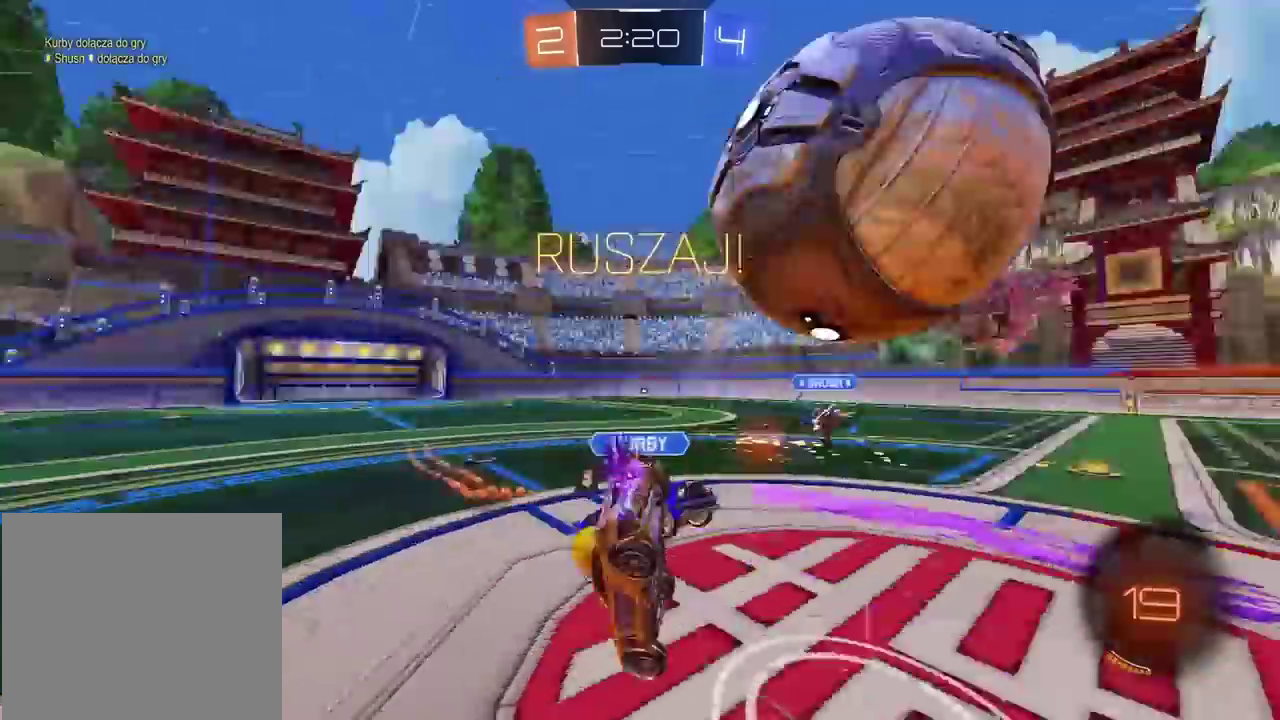
{"buttons": ["R2"], "left_stick": "left", "right_stick": "center", "events": [[100, "R2", "up"], [333, "R2", "down"], [350, "left_stick", "left"]]}
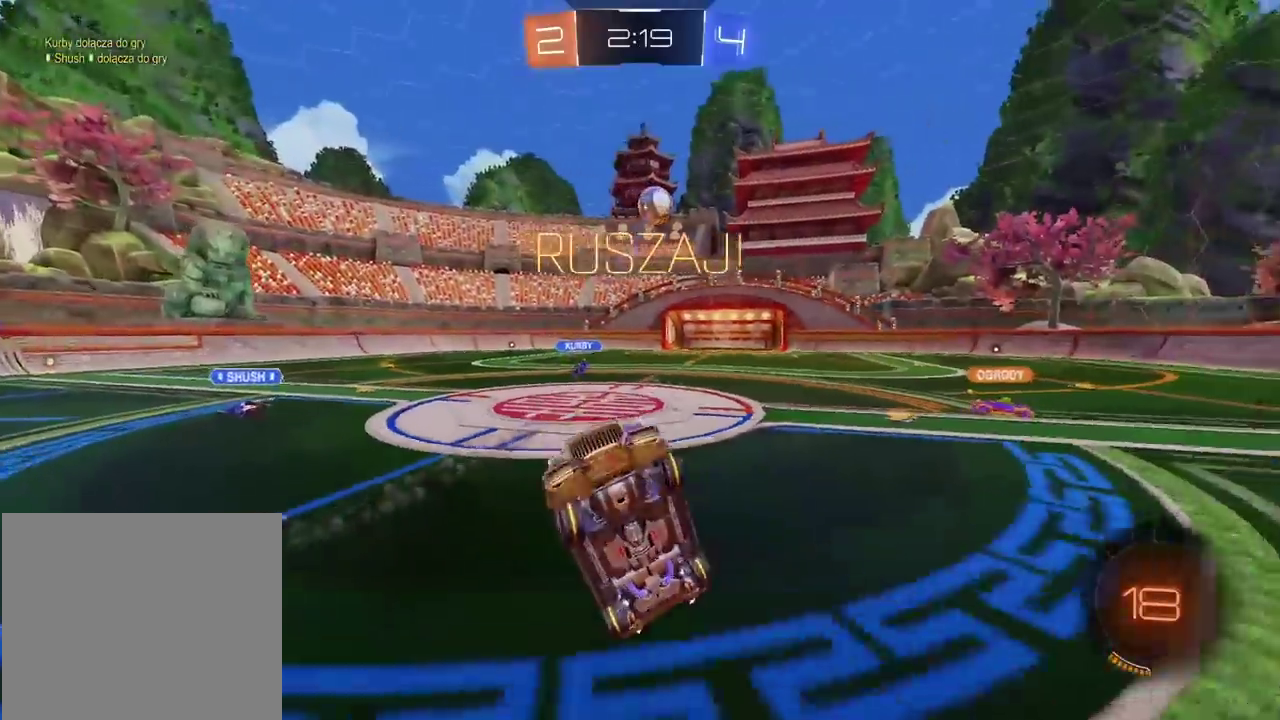
{"buttons": ["R2"], "left_stick": "left", "right_stick": "center", "events": []}
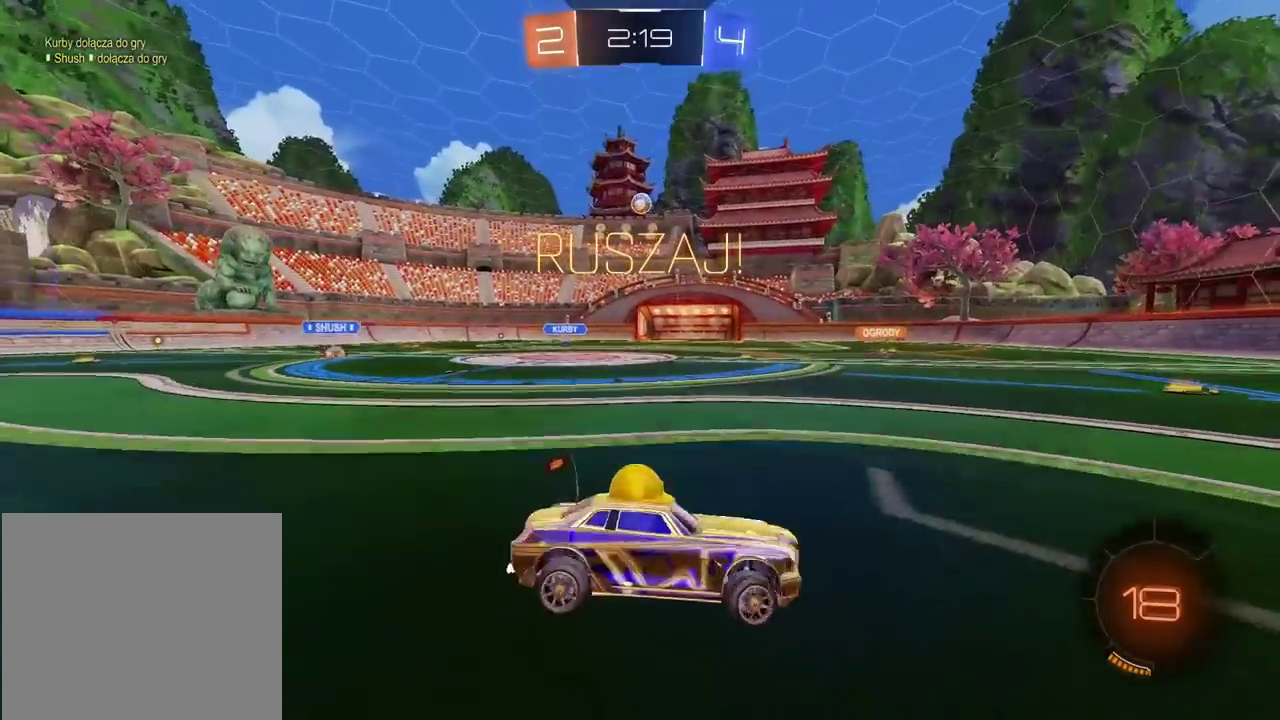
{"buttons": ["R2"], "left_stick": "left", "right_stick": "center", "events": []}
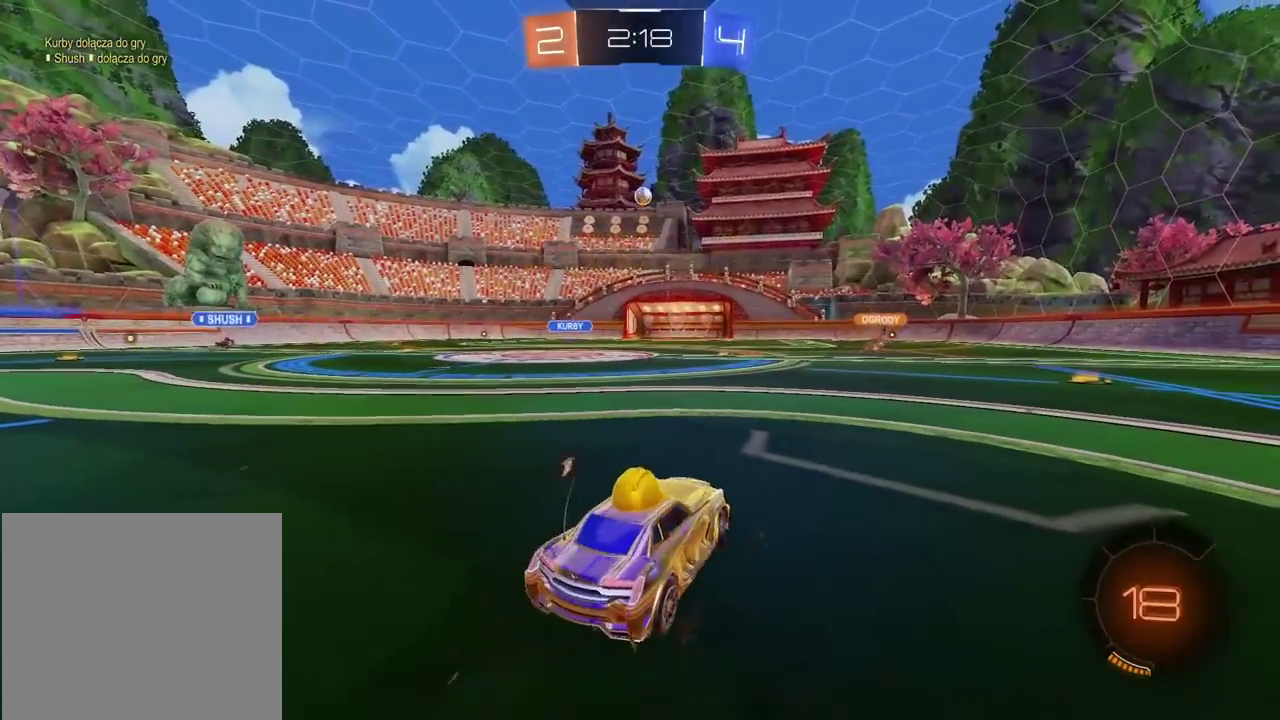
{"buttons": ["R2"], "left_stick": "center", "right_stick": "center", "events": [[100, "left_stick", "center"]]}
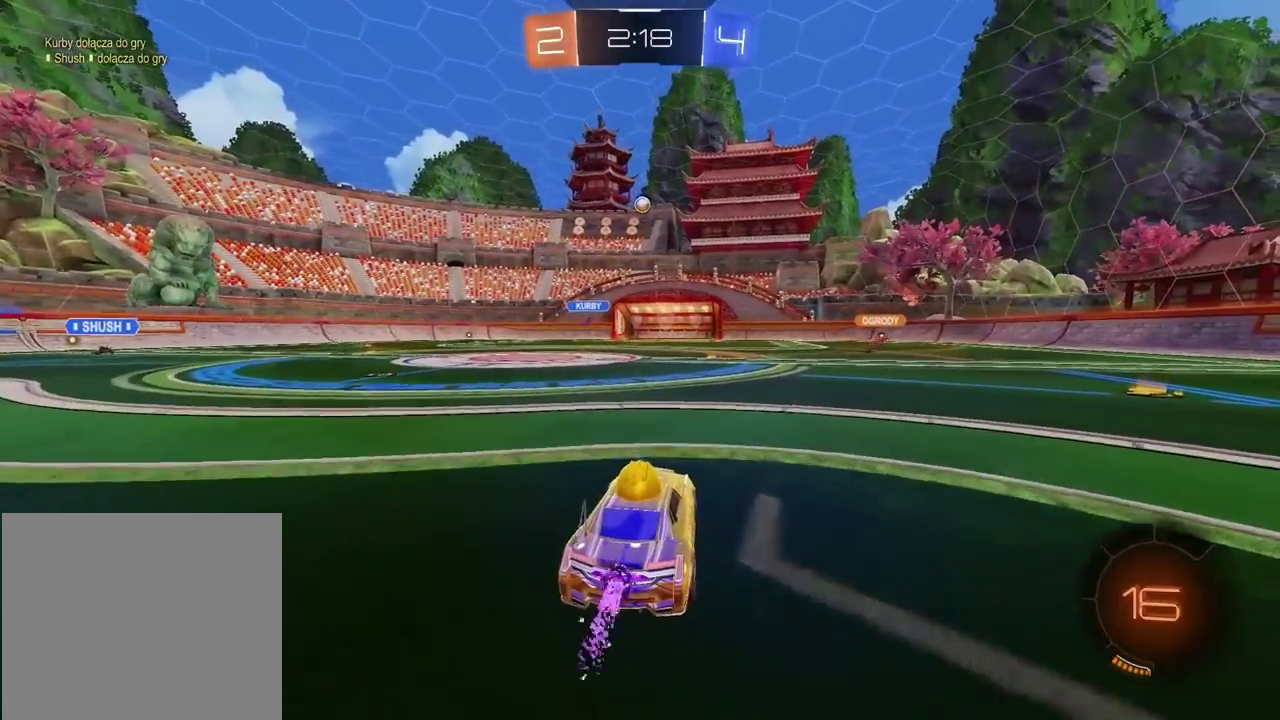
{"buttons": ["CROSS", "R2"], "left_stick": "up", "right_stick": "center", "events": [[233, "left_stick", "up"], [283, "CROSS", "down"], [367, "CROSS", "up"], [433, "CROSS", "down"]]}
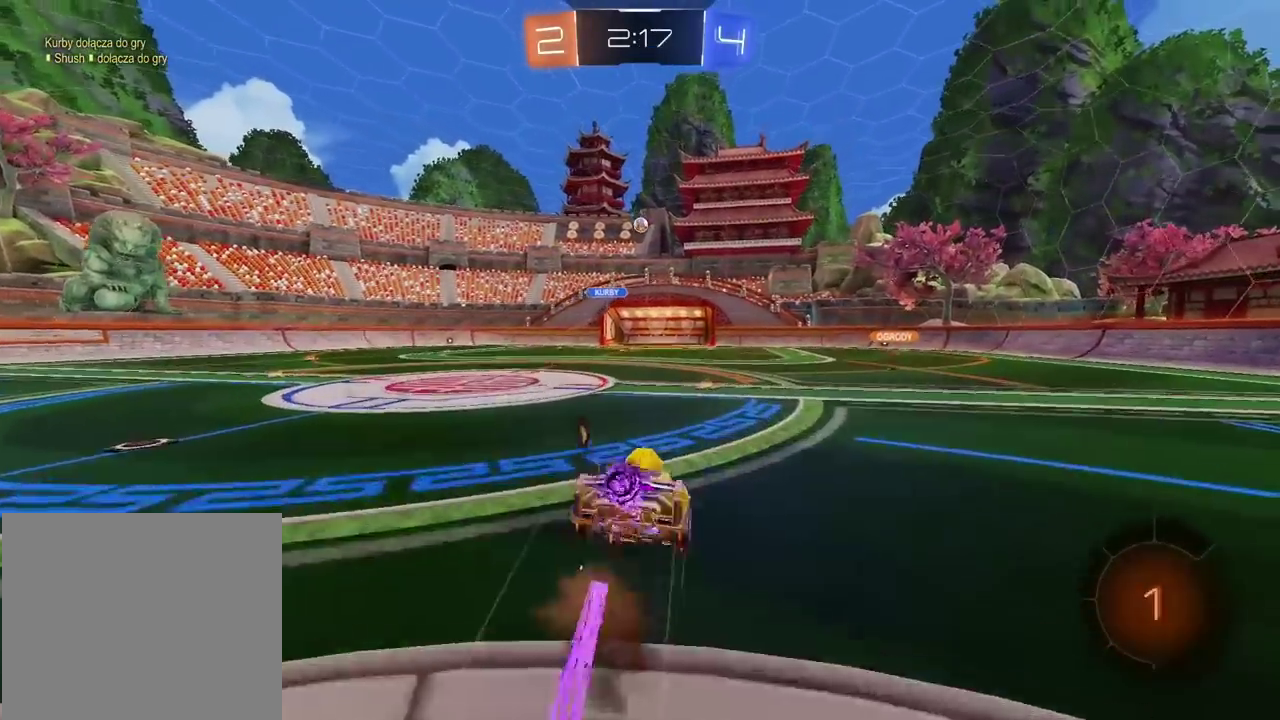
{"buttons": ["R2"], "left_stick": "center", "right_stick": "center", "events": [[50, "CROSS", "up"], [83, "left_stick", "center"]]}
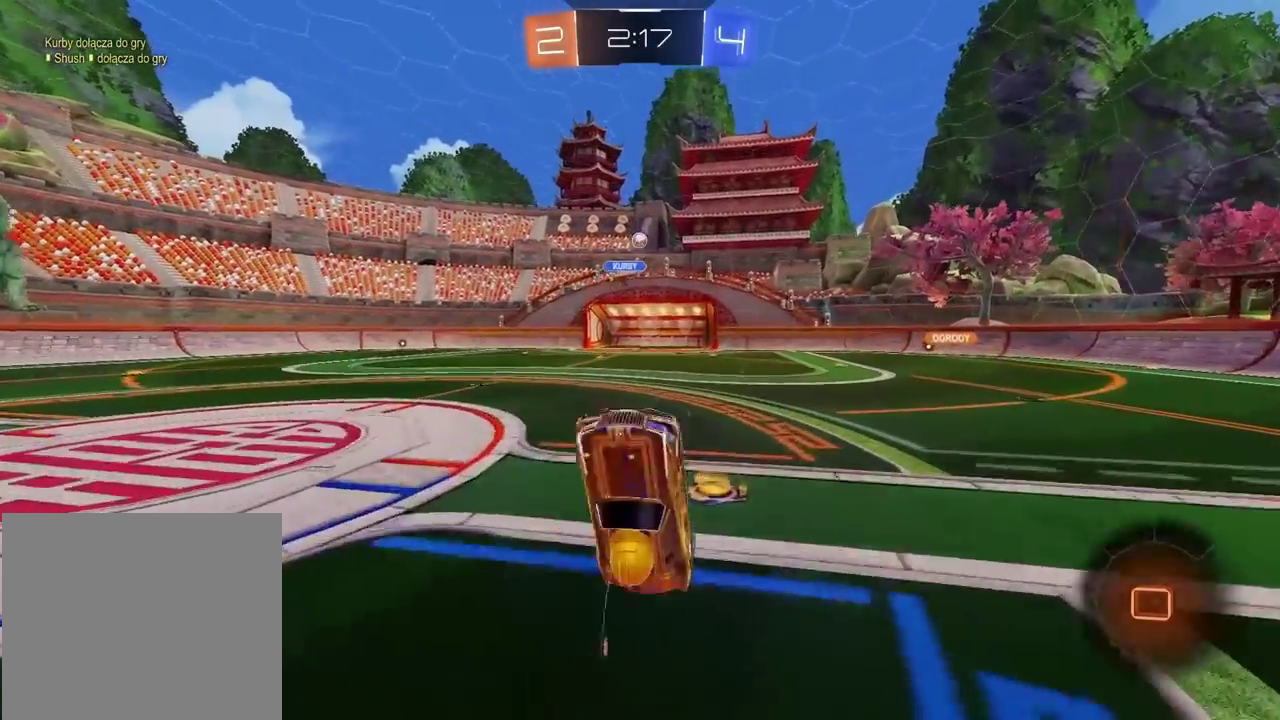
{"buttons": ["R2"], "left_stick": "center", "right_stick": "center", "events": []}
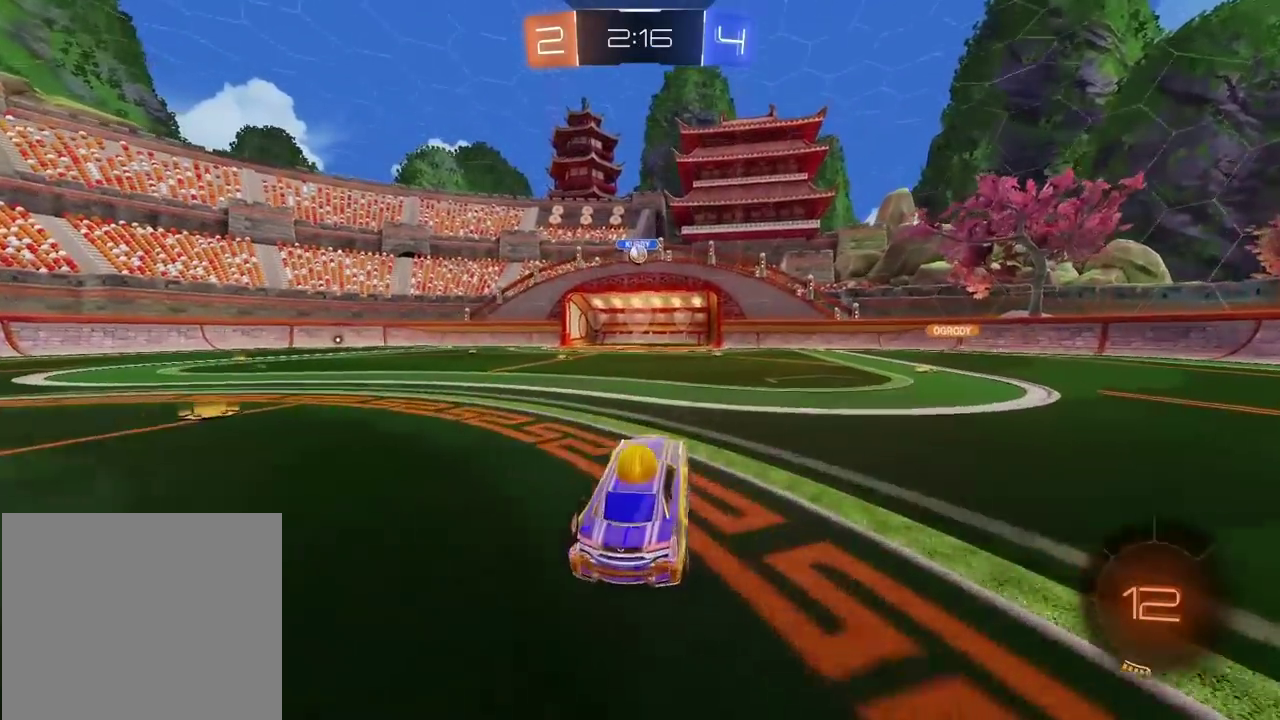
{"buttons": ["R2"], "left_stick": "center", "right_stick": "center", "events": []}
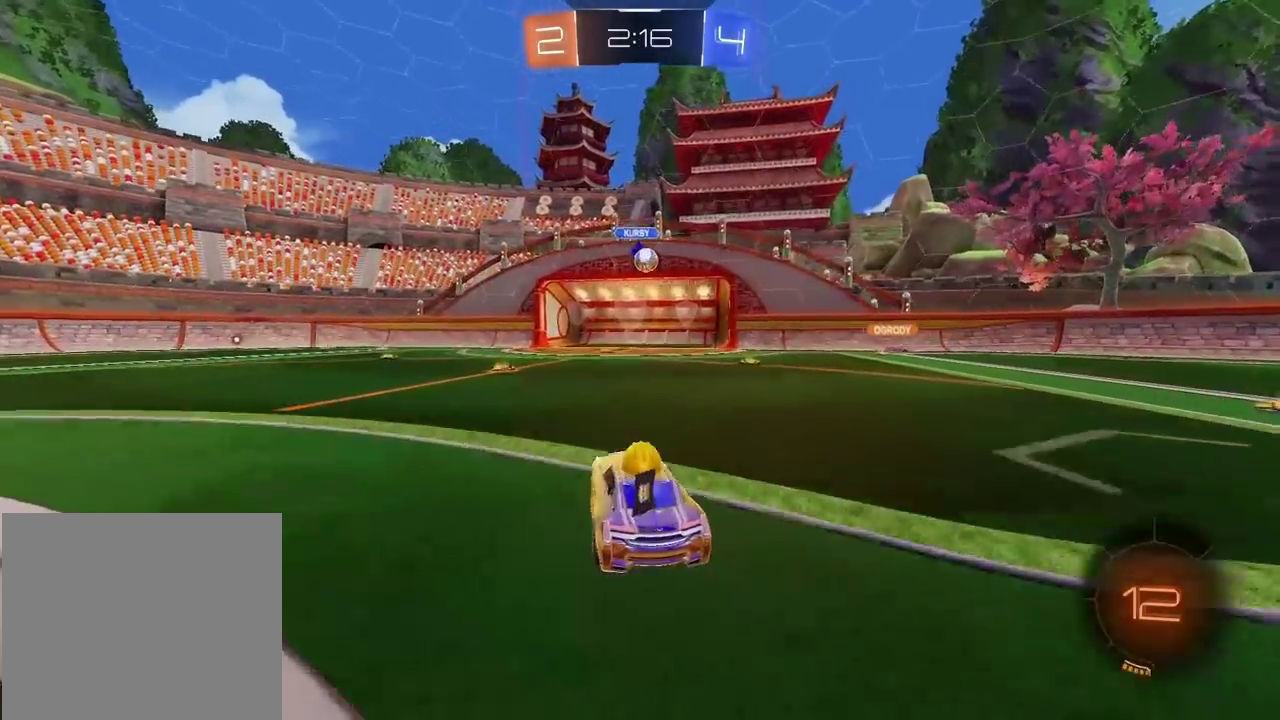
{"buttons": ["R2"], "left_stick": "left", "right_stick": "center", "events": [[450, "left_stick", "left"]]}
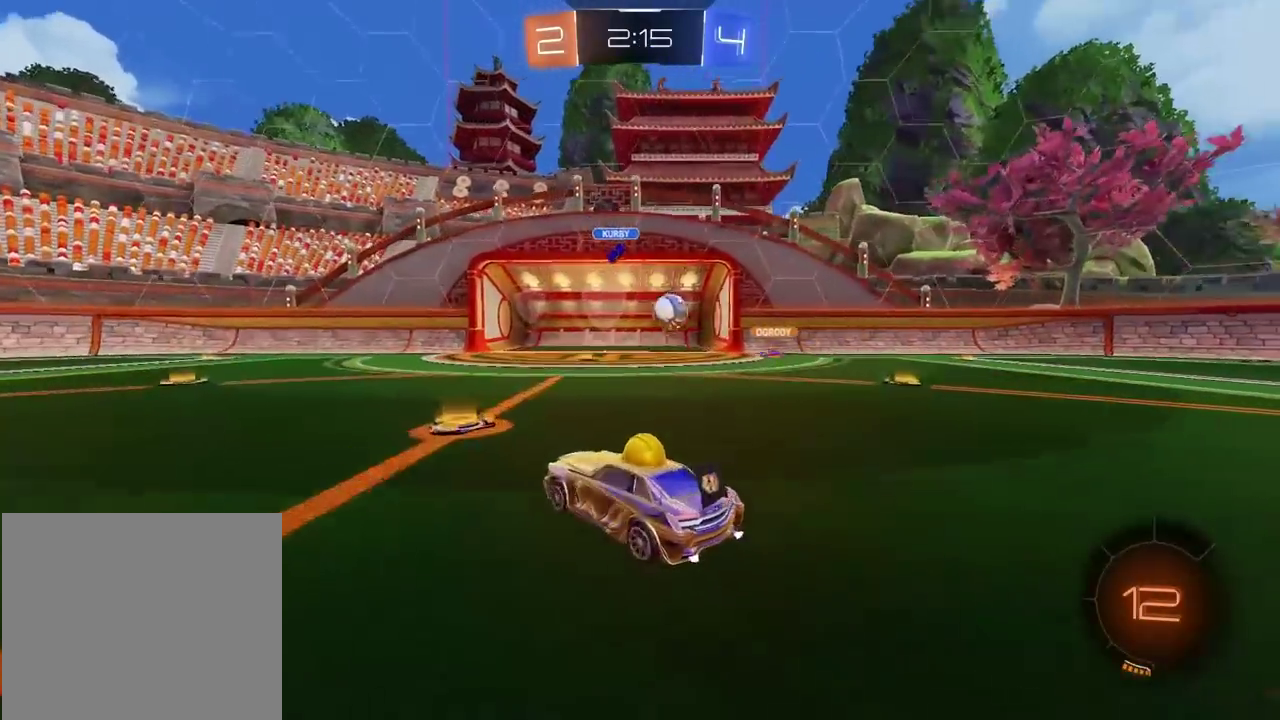
{"buttons": ["R2"], "left_stick": "center", "right_stick": "center", "events": [[417, "left_stick", "center"]]}
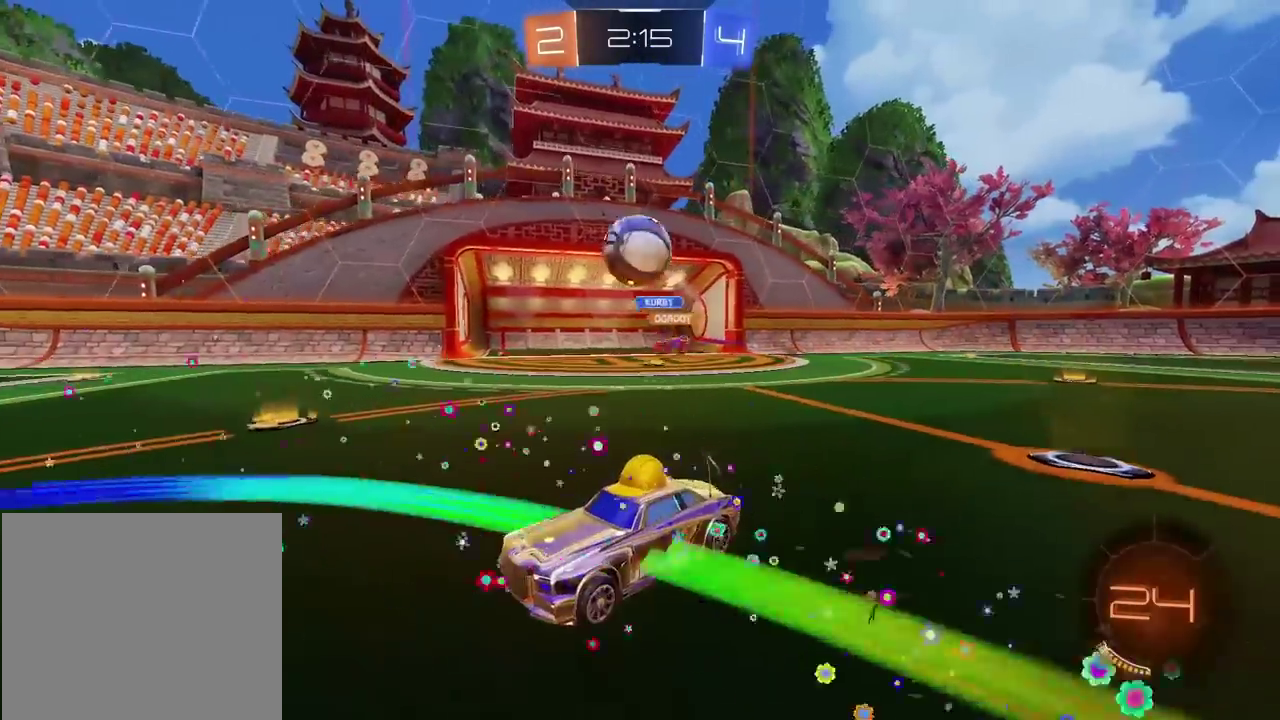
{"buttons": ["R2"], "left_stick": "center", "right_stick": "center", "events": [[267, "TRIANGLE", "down"], [400, "TRIANGLE", "up"]]}
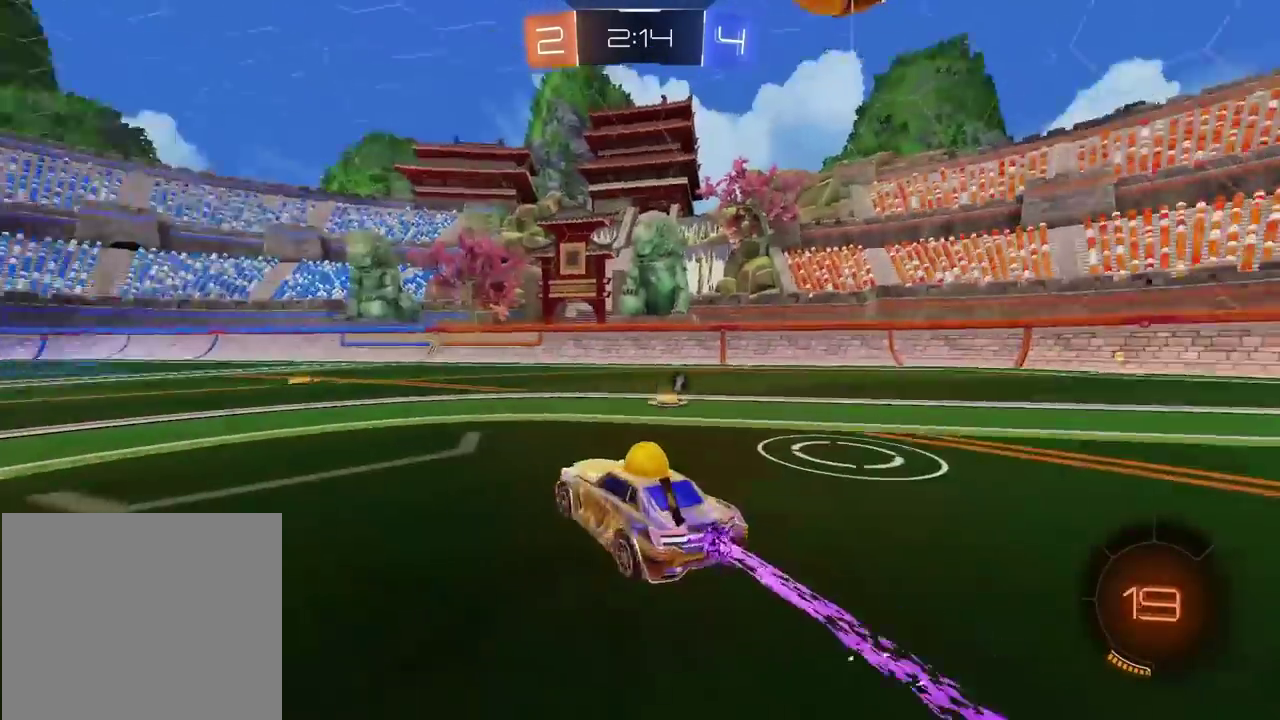
{"buttons": ["R2"], "left_stick": "center", "right_stick": "center", "events": [[267, "left_stick", "down-left"], [383, "left_stick", "center"]]}
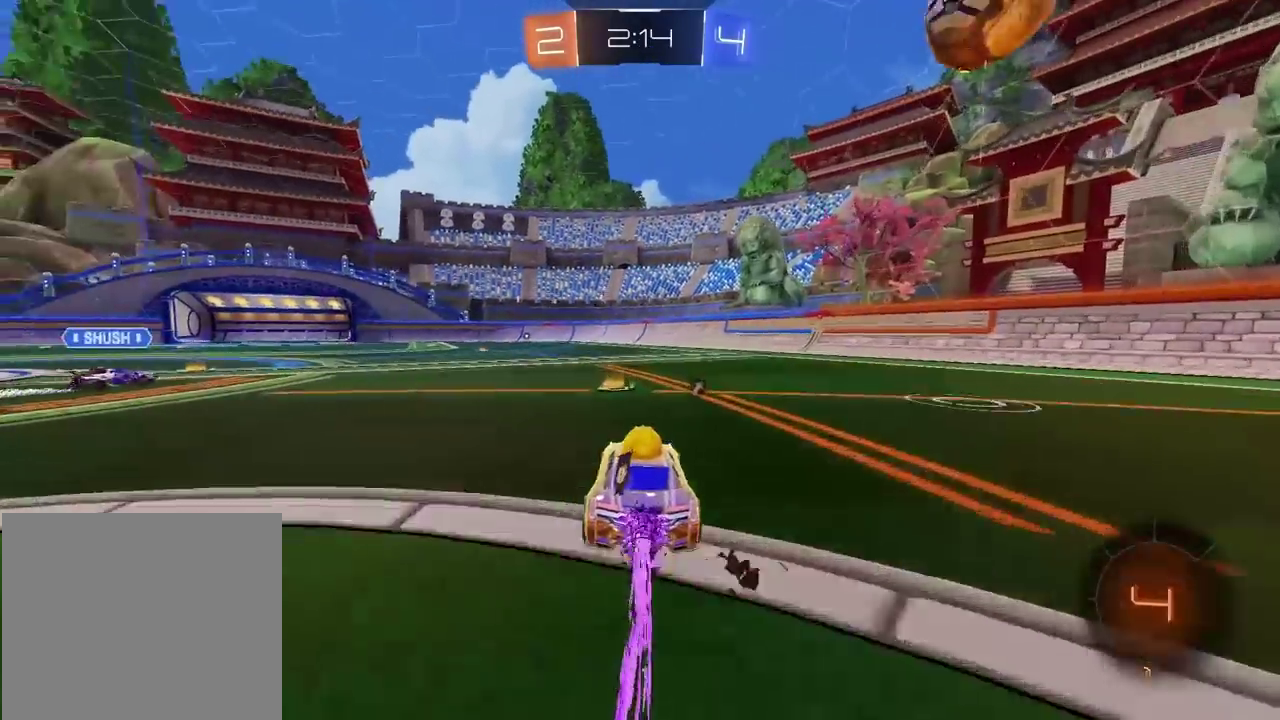
{"buttons": ["R2"], "left_stick": "center", "right_stick": "center", "events": []}
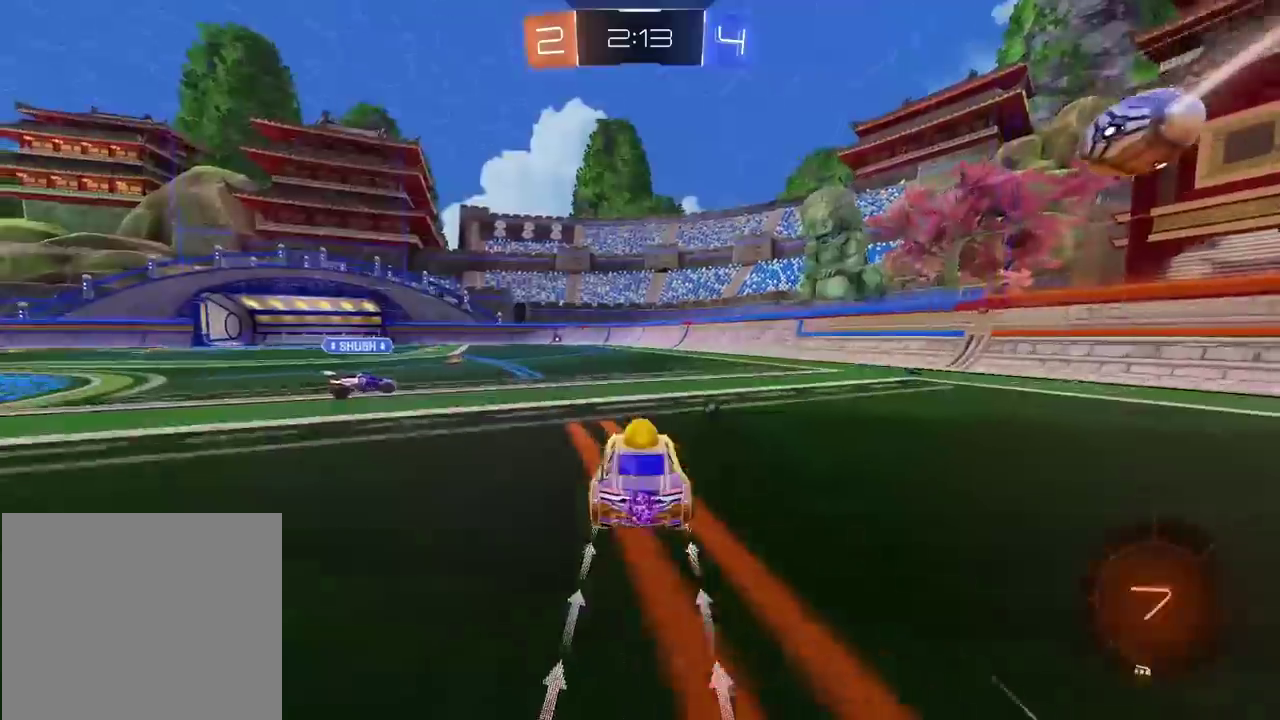
{"buttons": ["R2"], "left_stick": "center", "right_stick": "center", "events": [[233, "left_stick", "right"], [500, "left_stick", "center"]]}
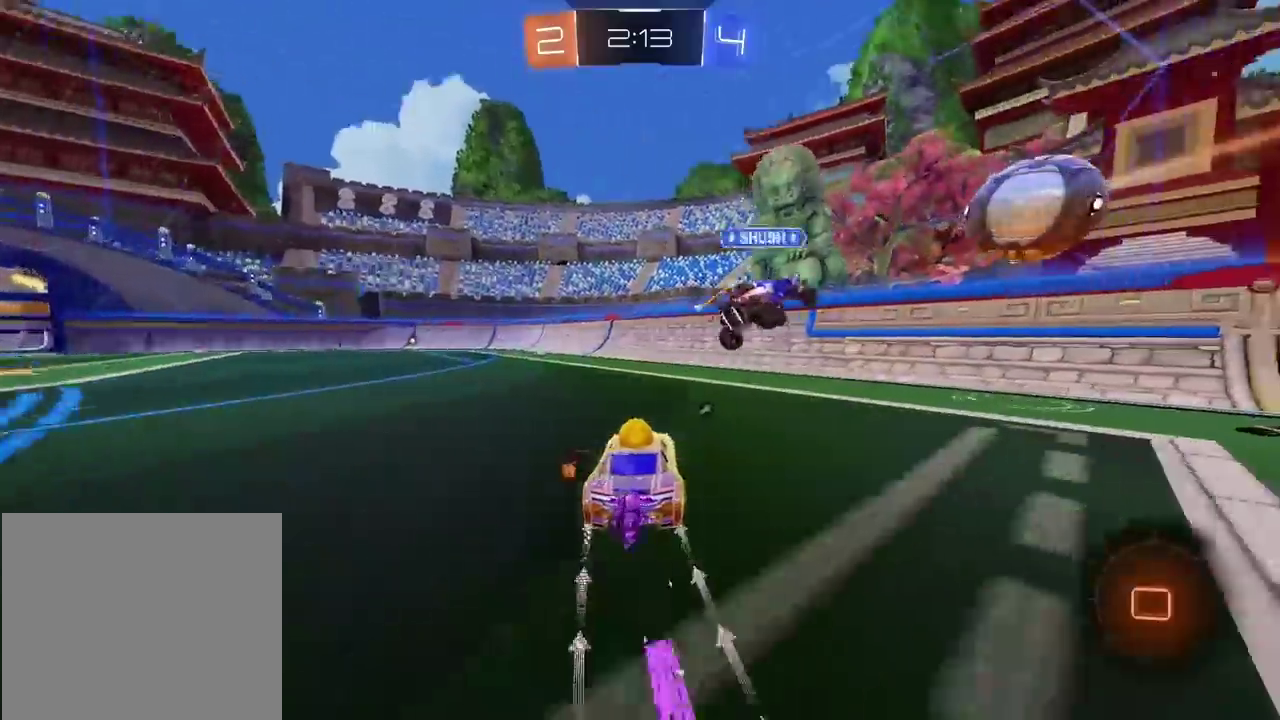
{"buttons": ["R2"], "left_stick": "center", "right_stick": "center", "events": [[67, "TRIANGLE", "down"], [83, "left_stick", "left"], [183, "TRIANGLE", "up"], [333, "left_stick", "center"]]}
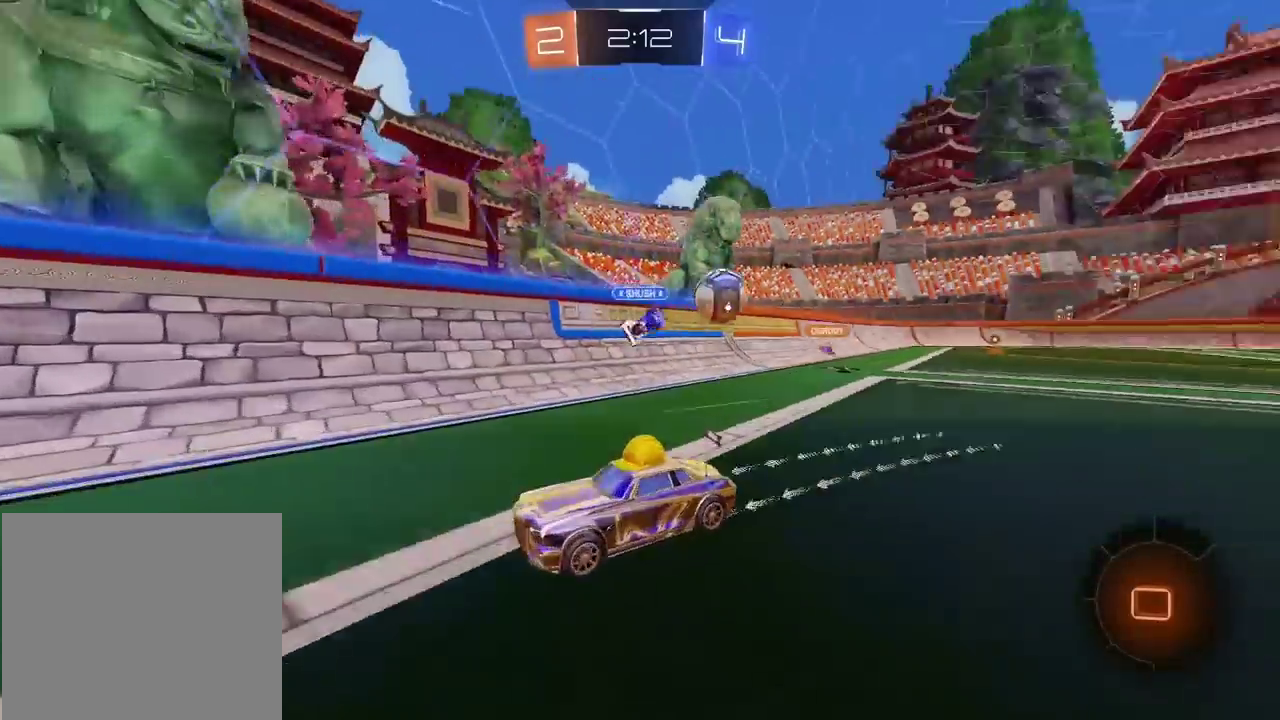
{"buttons": ["R2"], "left_stick": "center", "right_stick": "center", "events": [[33, "left_stick", "left"], [233, "TRIANGLE", "down"], [350, "TRIANGLE", "up"], [383, "left_stick", "center"]]}
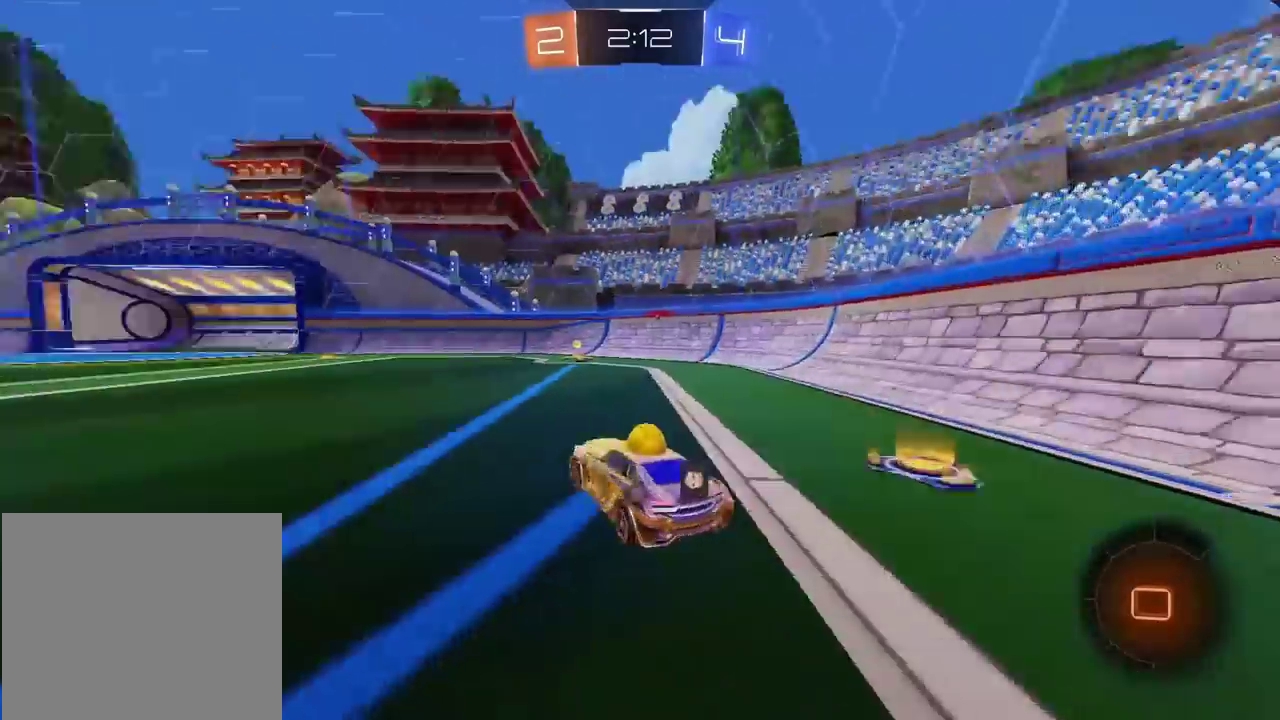
{"buttons": ["R2"], "left_stick": "left", "right_stick": "center", "events": [[33, "left_stick", "right"], [150, "left_stick", "center"], [217, "TRIANGLE", "down"], [250, "left_stick", "right"], [317, "TRIANGLE", "up"], [383, "left_stick", "center"], [433, "left_stick", "left"]]}
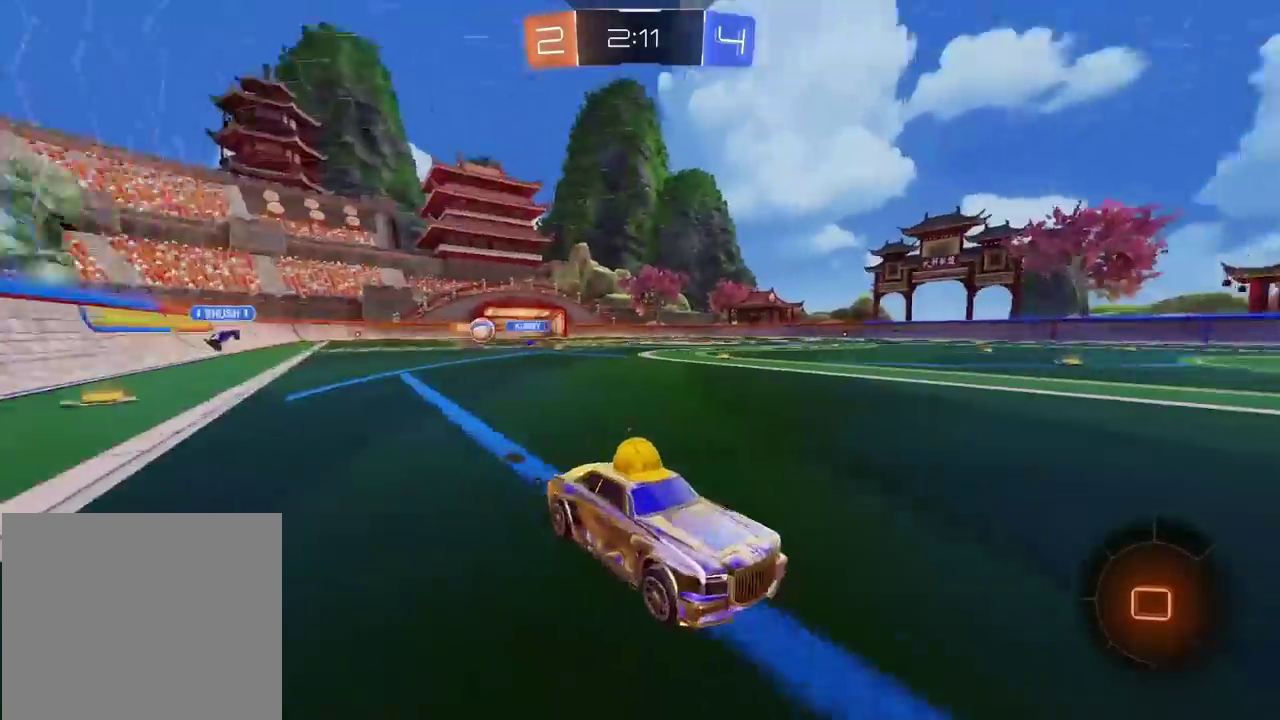
{"buttons": ["L2"], "left_stick": "right", "right_stick": "center", "events": [[417, "left_stick", "center"], [467, "L2", "down"], [467, "R2", "up"], [483, "left_stick", "right"]]}
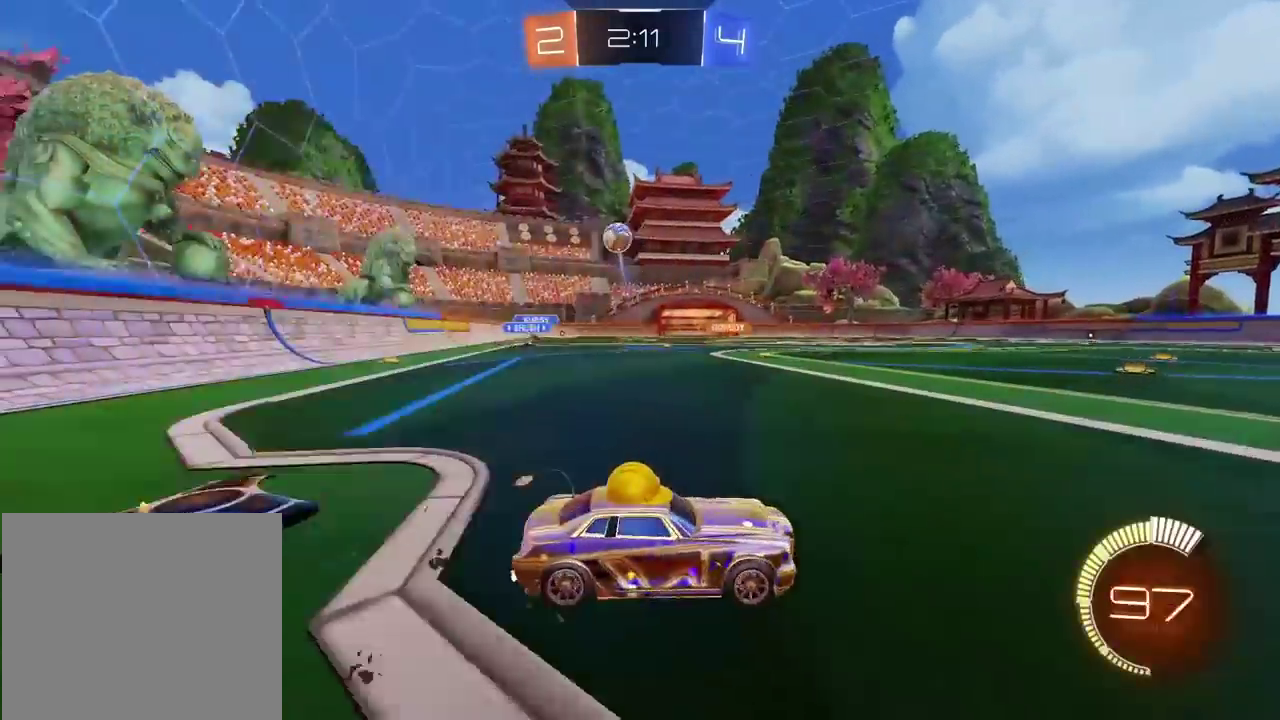
{"buttons": ["TRIANGLE", "R2"], "left_stick": "left", "right_stick": "center", "events": [[50, "L2", "up"], [50, "R2", "down"], [283, "left_stick", "left"], [500, "TRIANGLE", "down"]]}
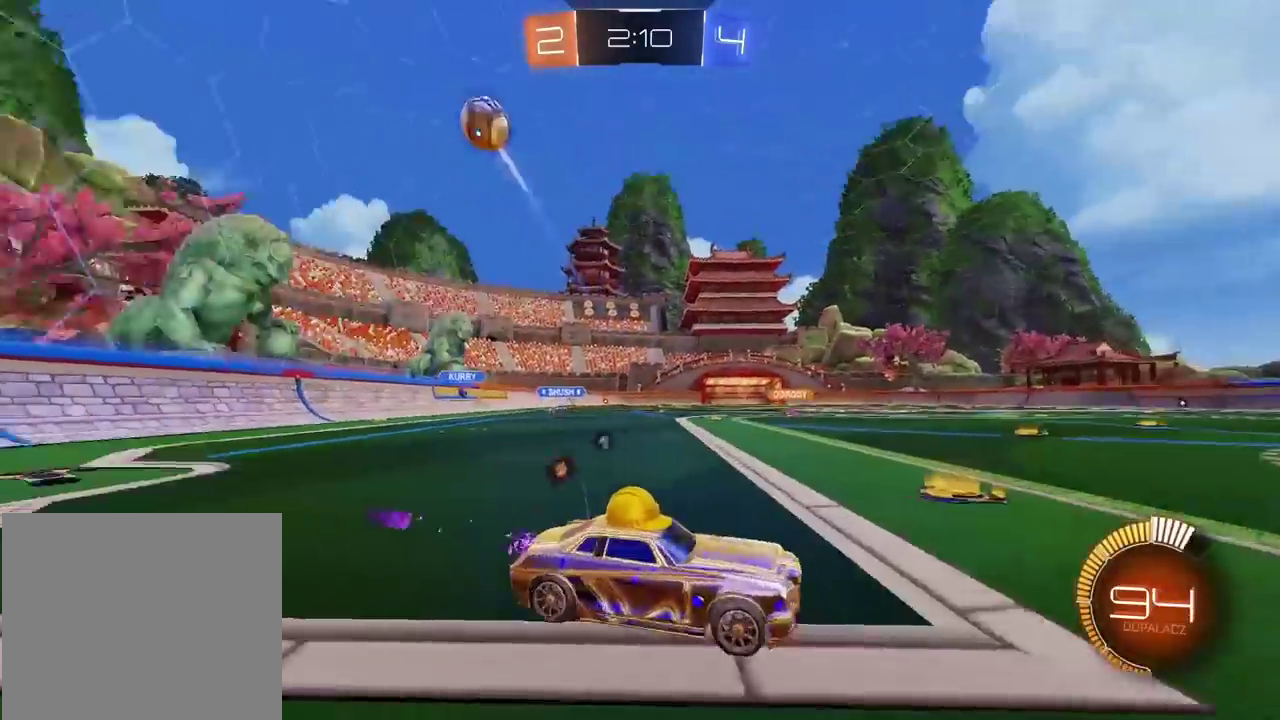
{"buttons": ["R2"], "left_stick": "left", "right_stick": "center"}
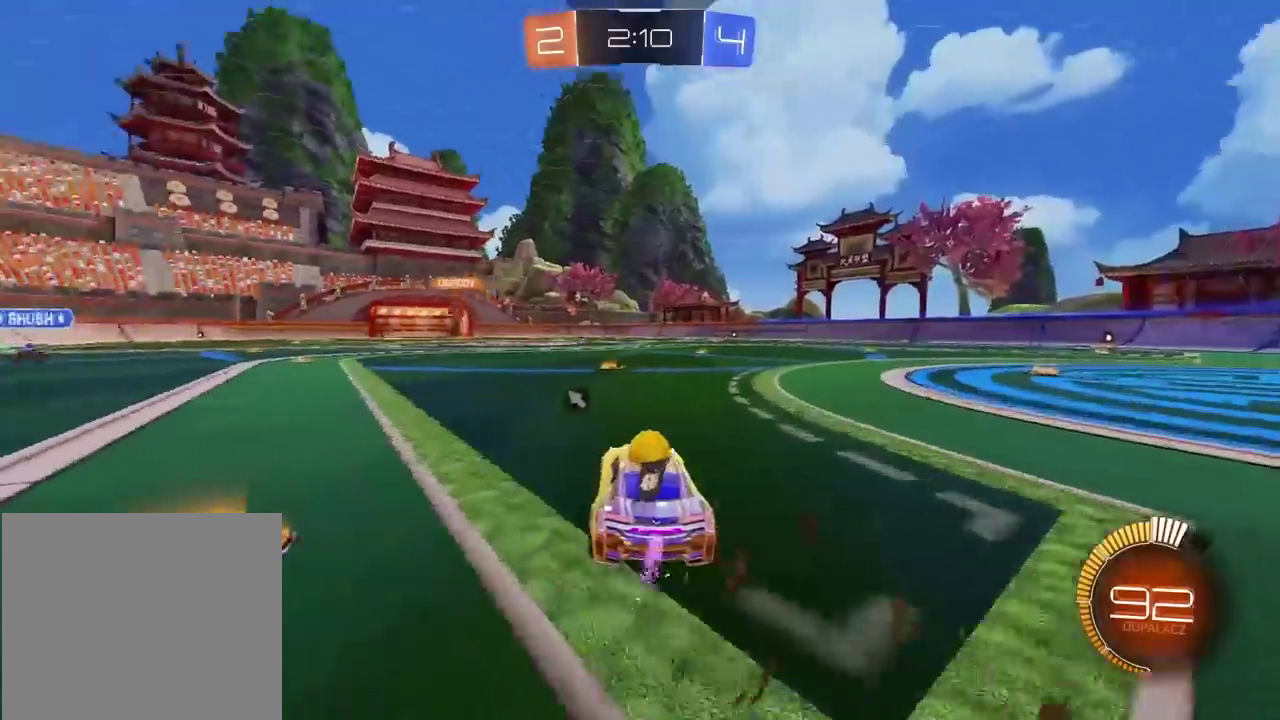
{"buttons": ["CROSS", "R2", "L3"], "left_stick": "up", "right_stick": "center"}
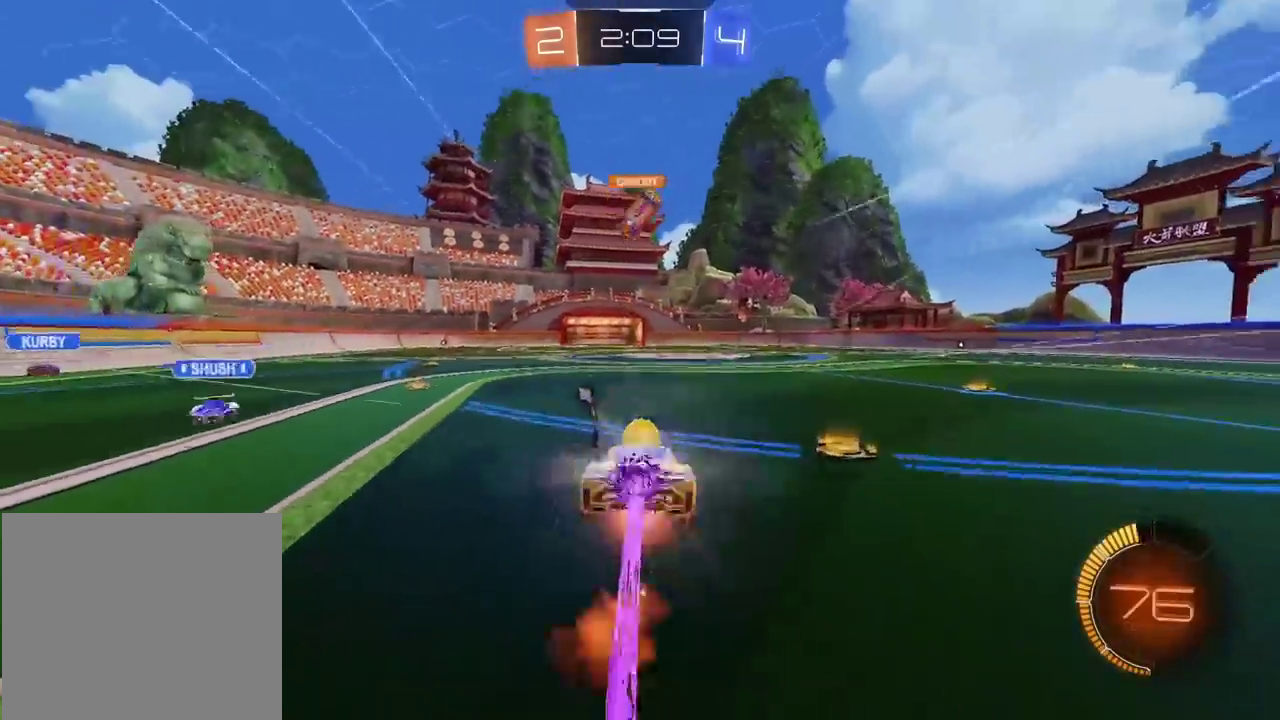
{"buttons": [], "left_stick": "center", "right_stick": "center"}